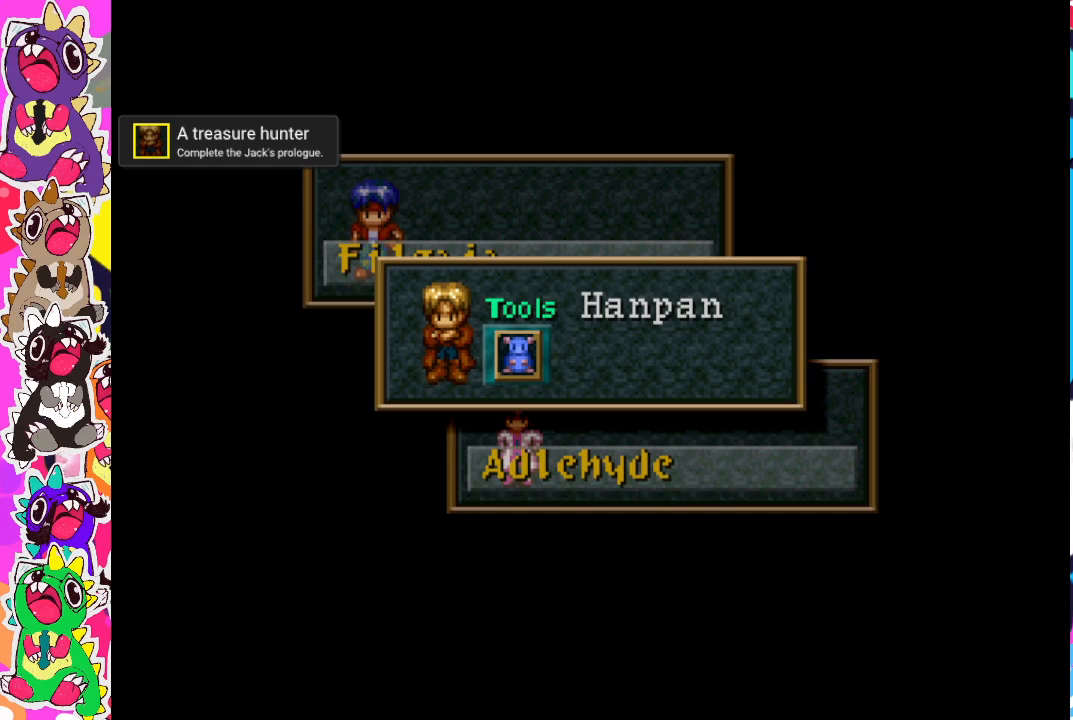
Gameplay with a controller (PlayStation layout); each line is a JSON object with the inputs held at the frame after it. "events" lists button and stick changes between this image and that frame as [ms after this image, input, new state], when the widget could be followed in between. Not read: L3 R3.
{"buttons": [], "left_stick": "center", "right_stick": "center", "events": [[300, "DPAD_DOWN", "down"], [417, "DPAD_DOWN", "up"]]}
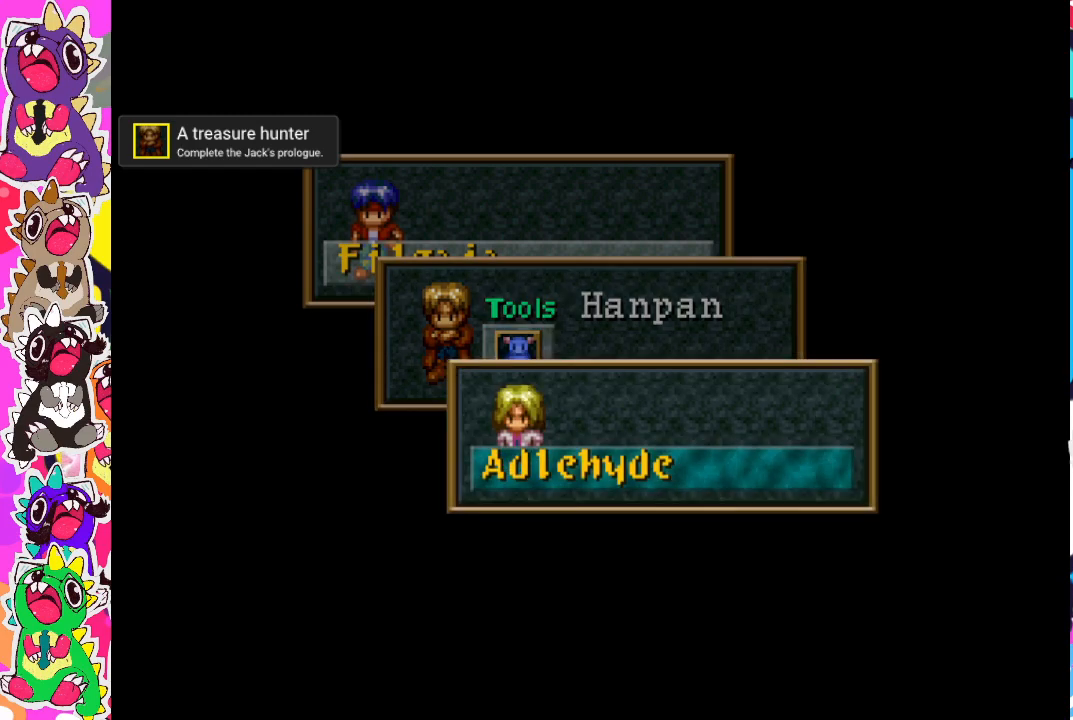
{"buttons": [], "left_stick": "center", "right_stick": "center", "events": [[433, "DPAD_UP", "down"], [500, "DPAD_UP", "up"]]}
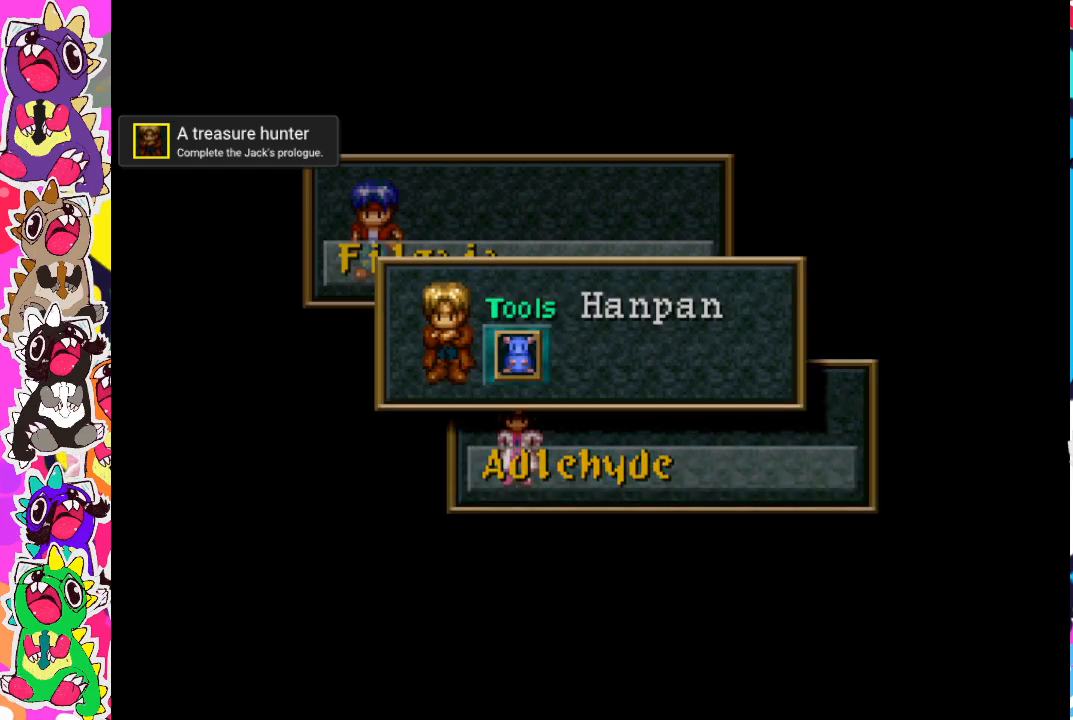
{"buttons": [], "left_stick": "center", "right_stick": "center", "events": [[117, "DPAD_UP", "down"], [233, "DPAD_UP", "up"]]}
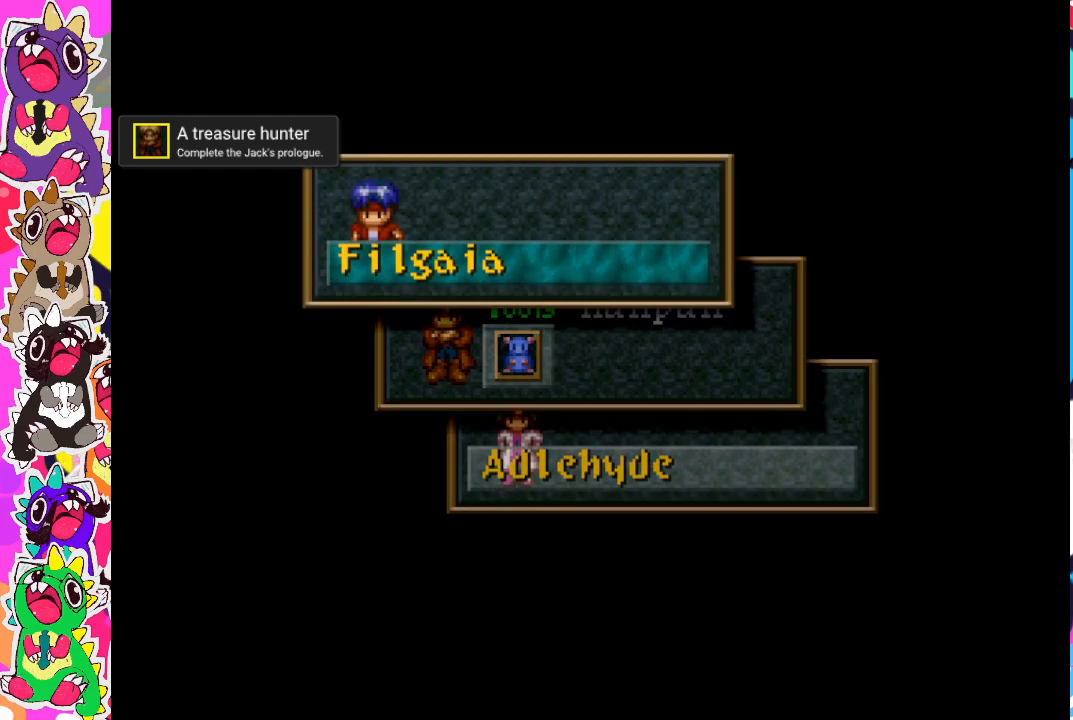
{"buttons": [], "left_stick": "center", "right_stick": "center", "events": []}
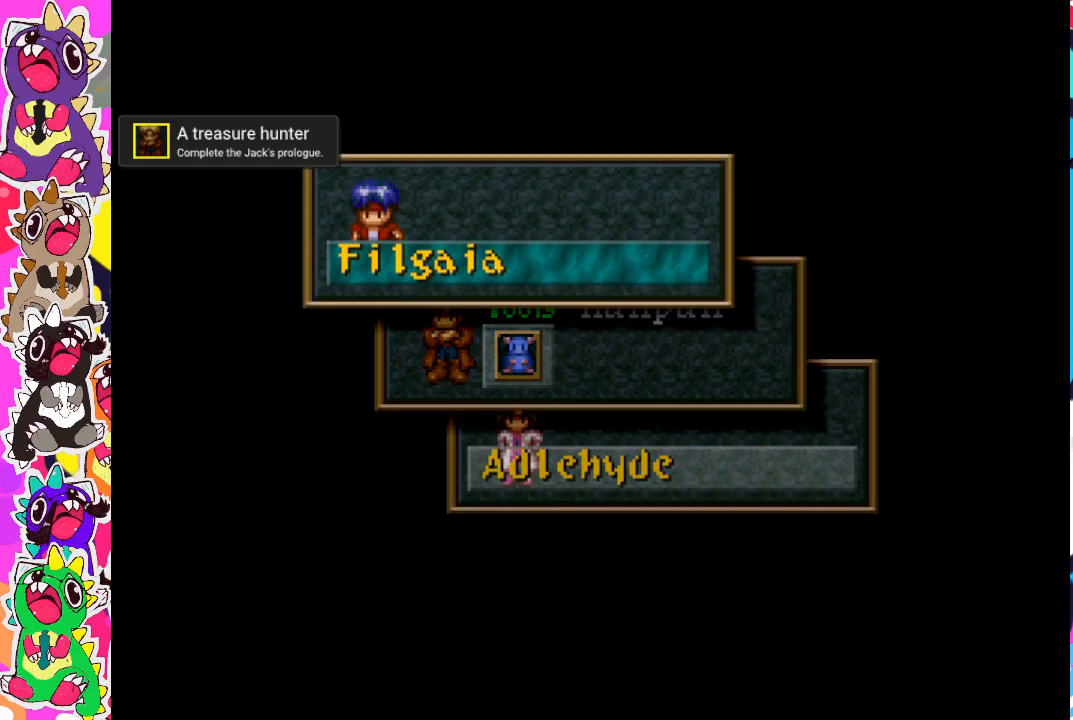
{"buttons": [], "left_stick": "center", "right_stick": "center", "events": [[217, "DPAD_DOWN", "down"], [317, "DPAD_DOWN", "up"]]}
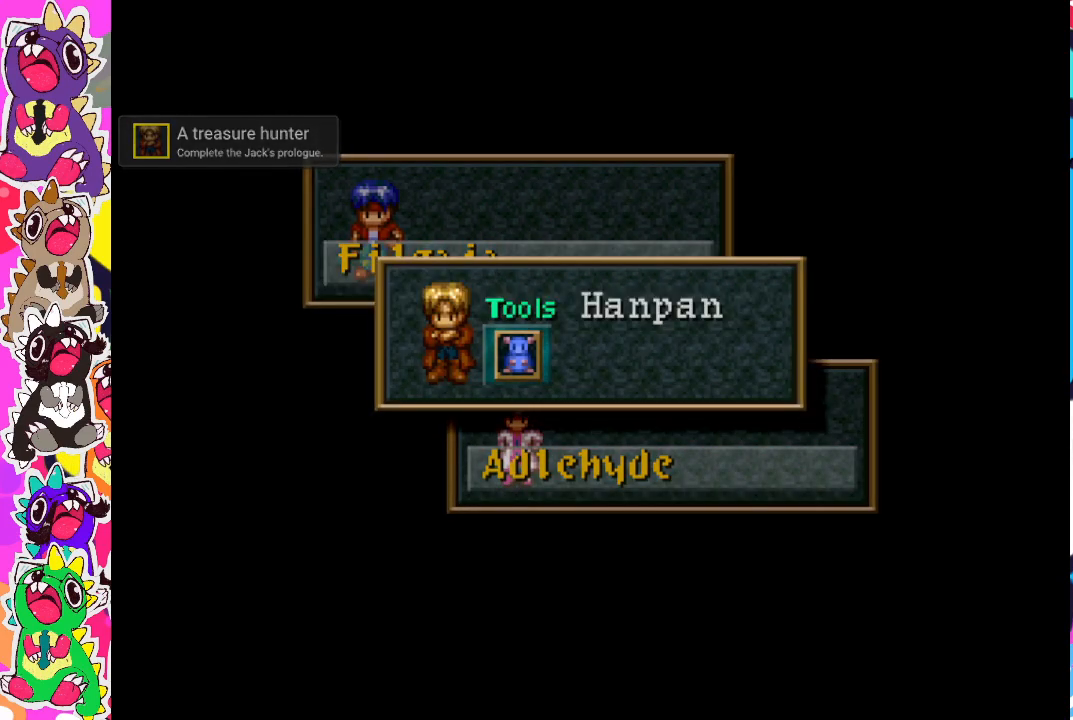
{"buttons": [], "left_stick": "center", "right_stick": "center", "events": []}
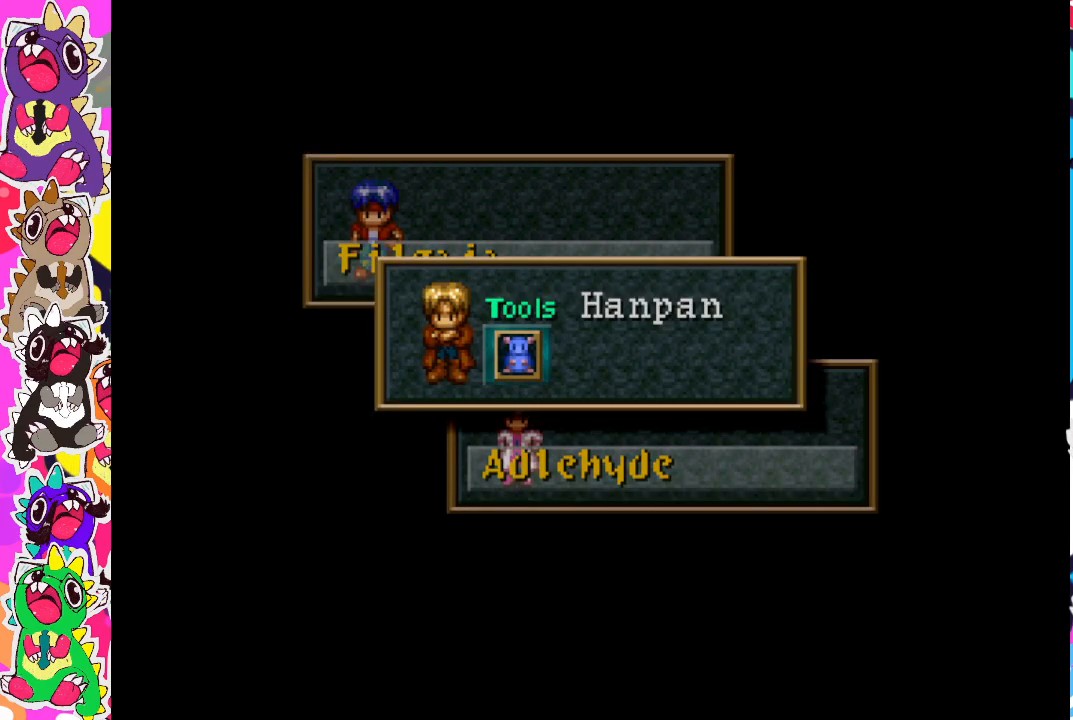
{"buttons": [], "left_stick": "center", "right_stick": "center", "events": [[300, "CROSS", "down"], [483, "CROSS", "up"]]}